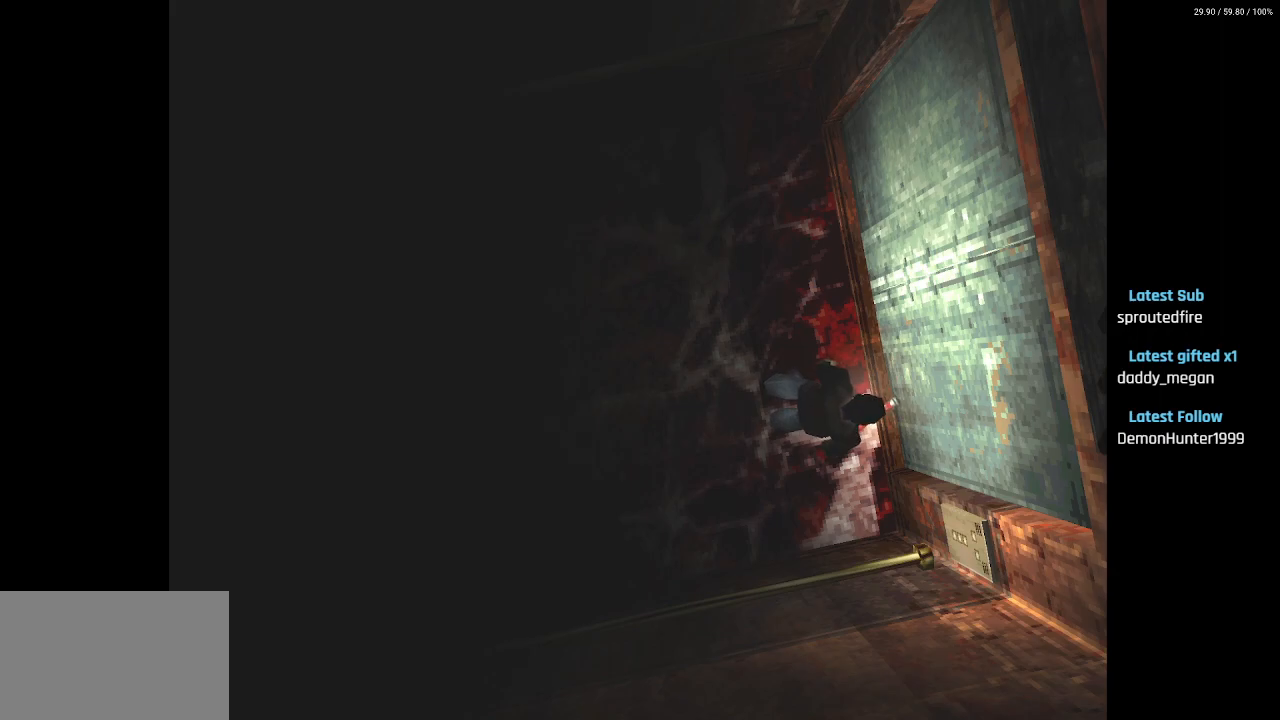
Gameplay with a controller (PlayStation layout); each line is a JSON object with the inputs held at the frame after it. "events" lists button and stick changes between this image and that frame as [ms after this image, input, new state], when the widget could be followed in between.
{"buttons": [], "left_stick": "center", "right_stick": "center", "events": [[17, "CROSS", "down"], [133, "CROSS", "up"]]}
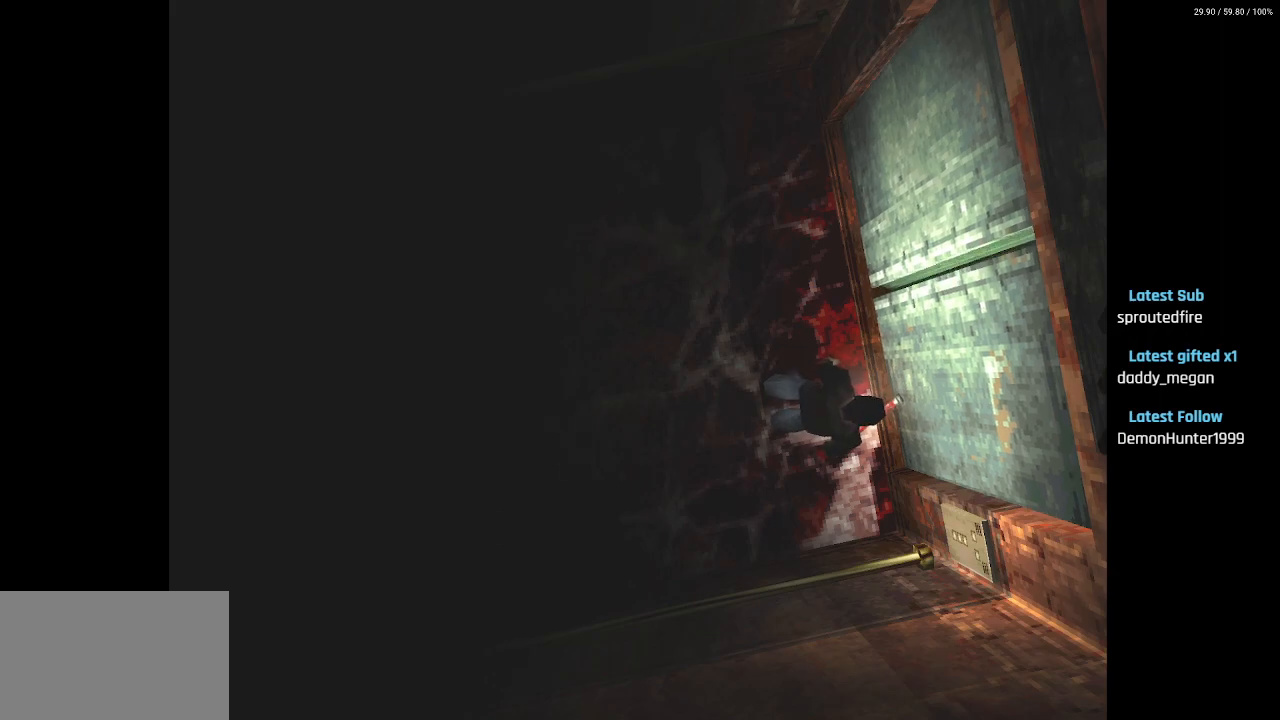
{"buttons": ["DPAD_LEFT"], "left_stick": "center", "right_stick": "center", "events": [[17, "DPAD_RIGHT", "down"], [100, "DPAD_DOWN", "down"], [150, "DPAD_RIGHT", "up"], [183, "DPAD_DOWN", "up"], [267, "DPAD_LEFT", "down"]]}
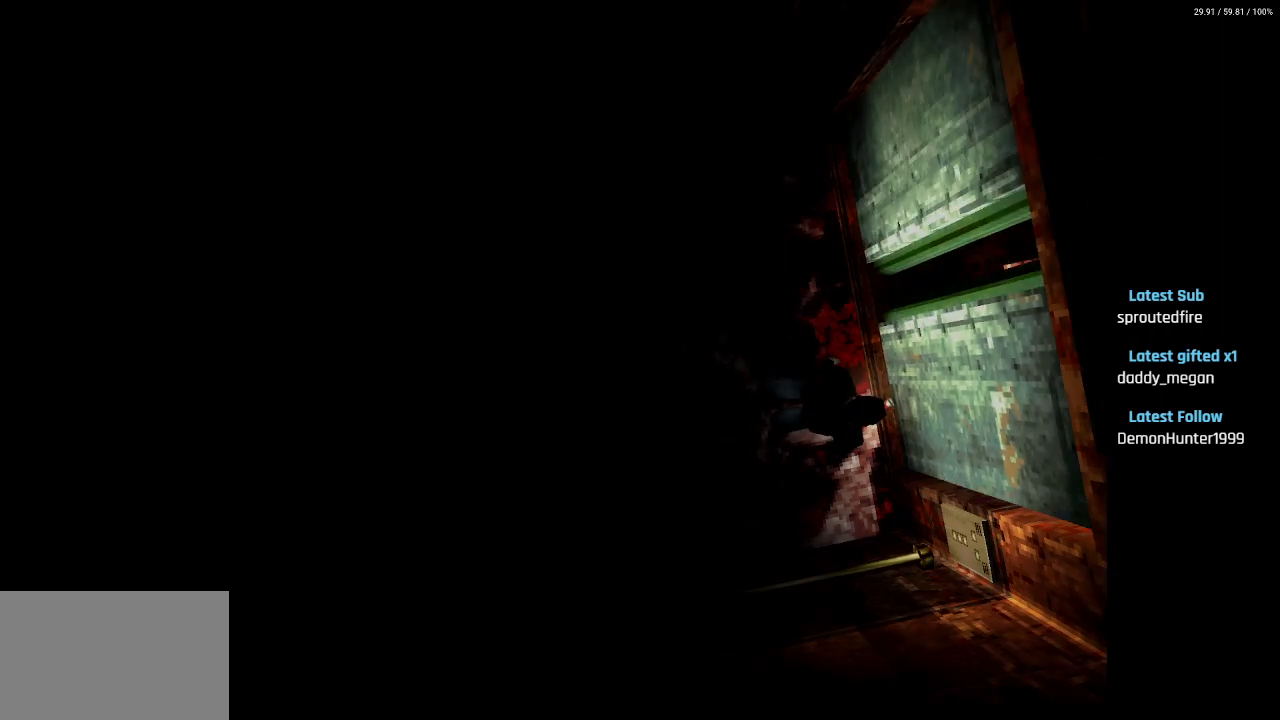
{"buttons": [], "left_stick": "center", "right_stick": "center", "events": [[50, "DPAD_LEFT", "up"]]}
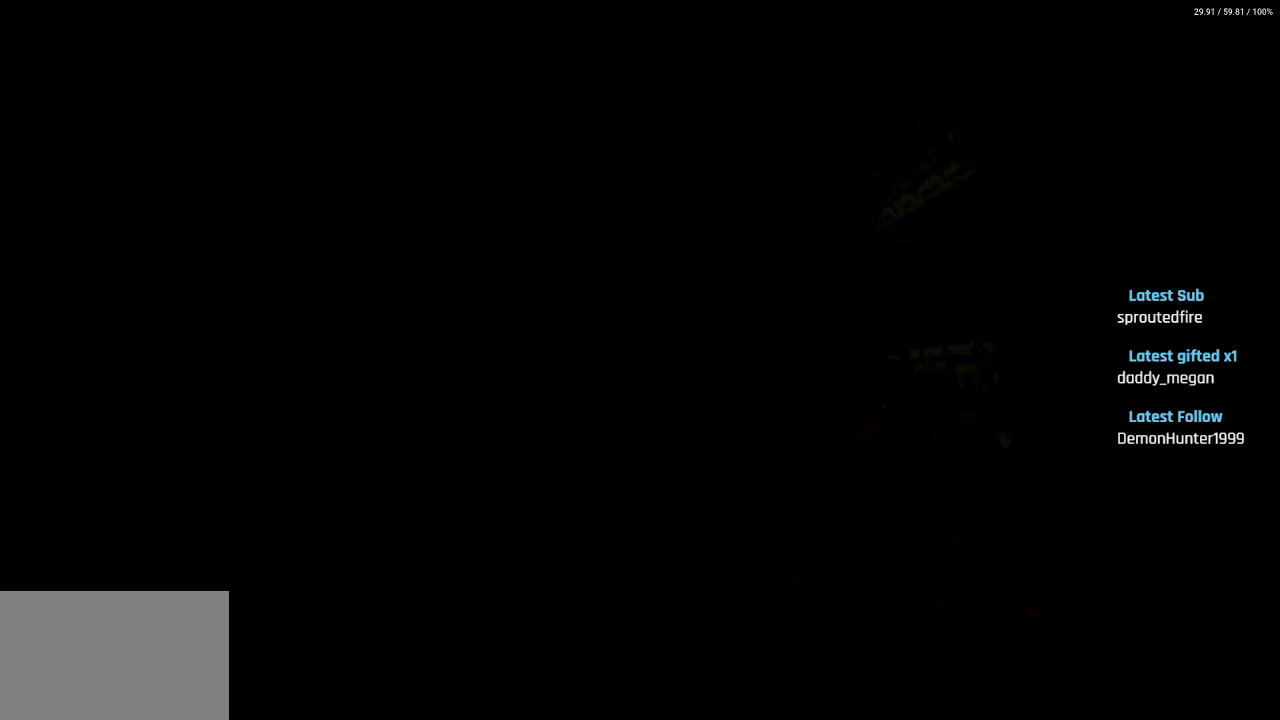
{"buttons": [], "left_stick": "center", "right_stick": "center", "events": []}
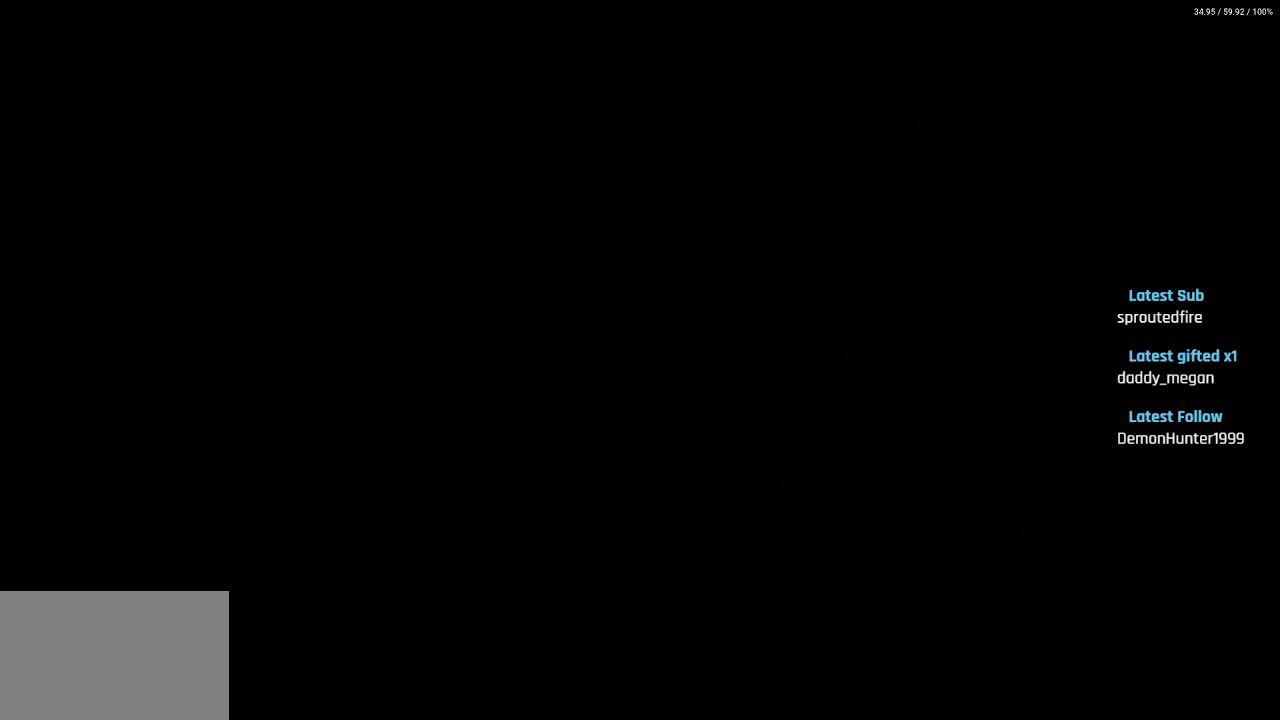
{"buttons": [], "left_stick": "center", "right_stick": "center", "events": []}
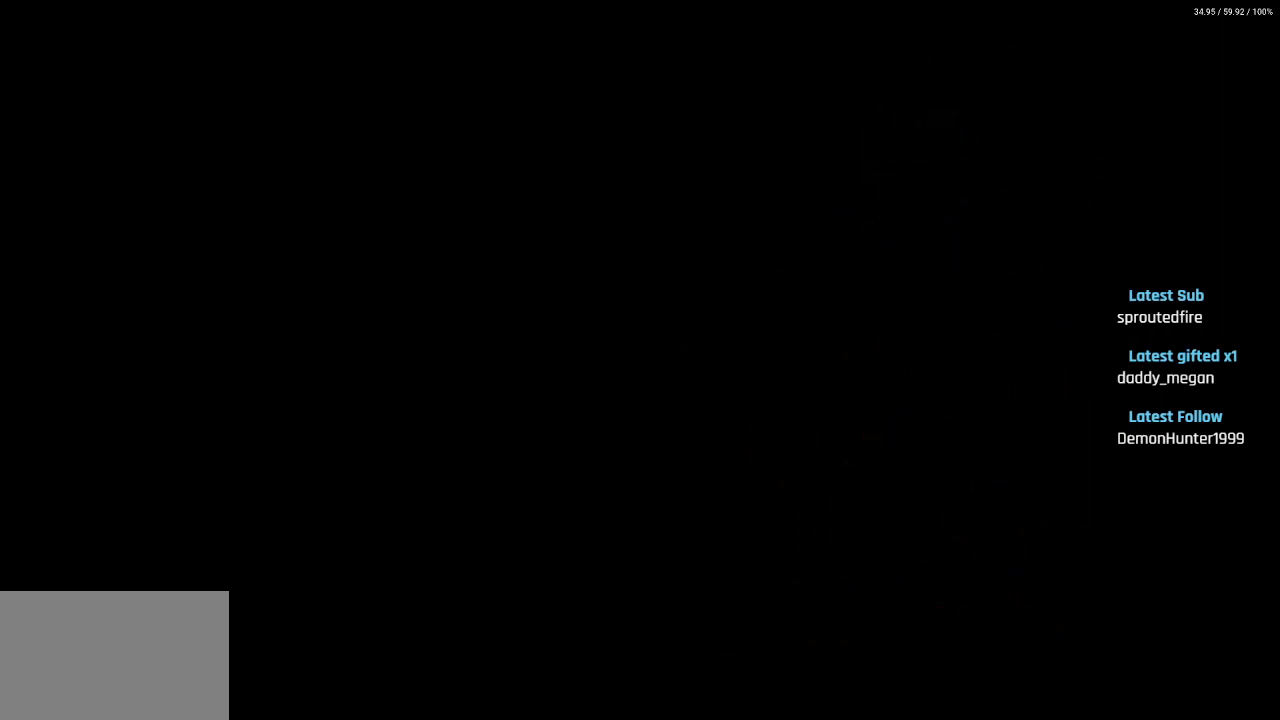
{"buttons": [], "left_stick": "center", "right_stick": "center", "events": []}
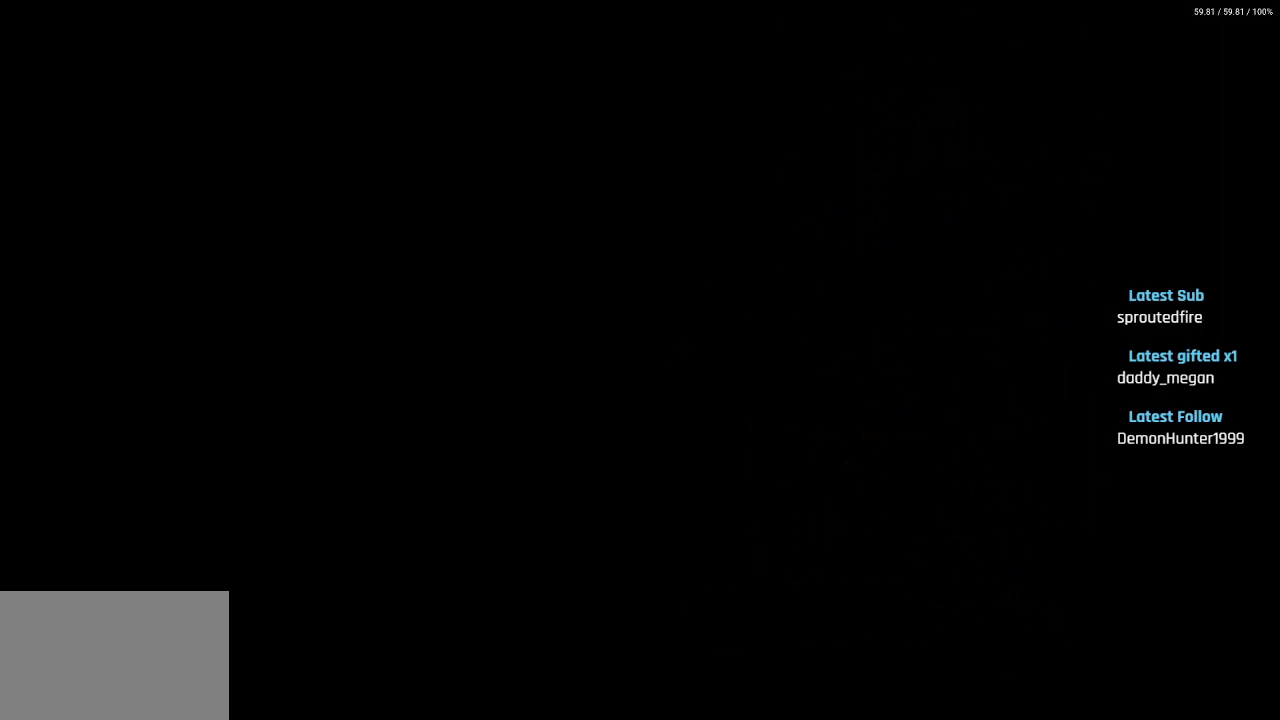
{"buttons": [], "left_stick": "center", "right_stick": "center", "events": []}
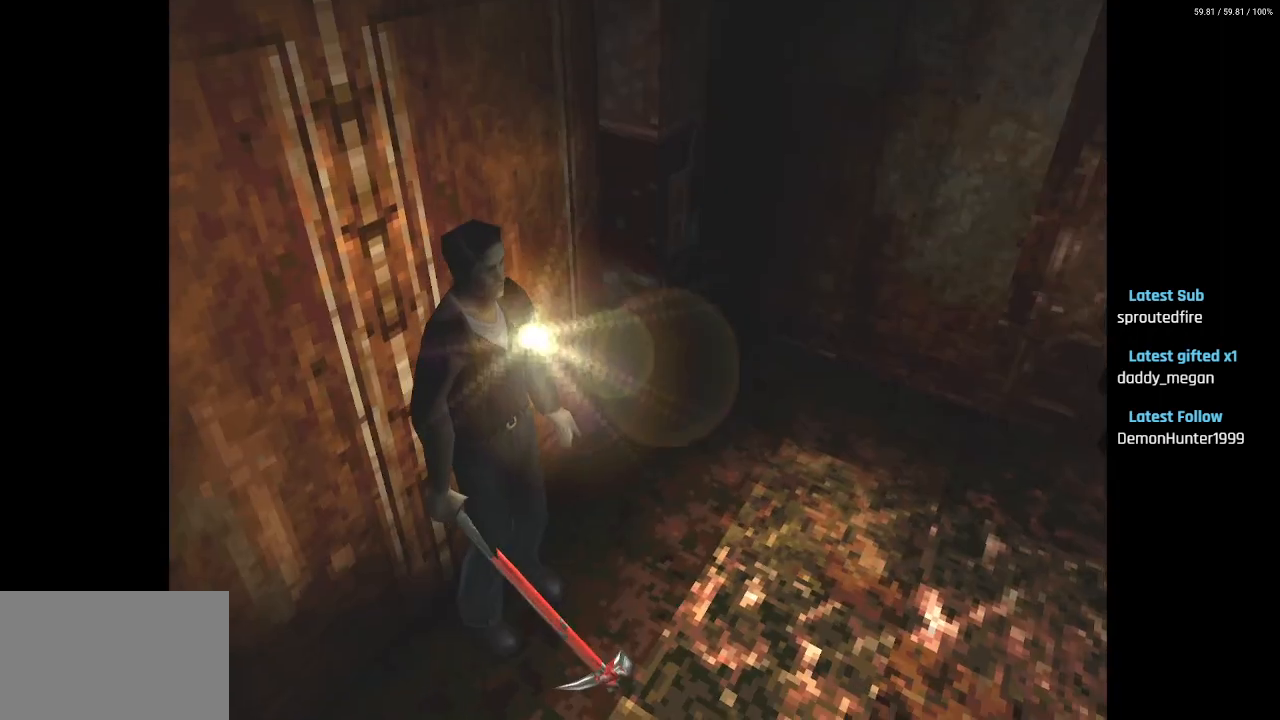
{"buttons": ["DPAD_RIGHT"], "left_stick": "center", "right_stick": "center", "events": [[450, "DPAD_RIGHT", "down"]]}
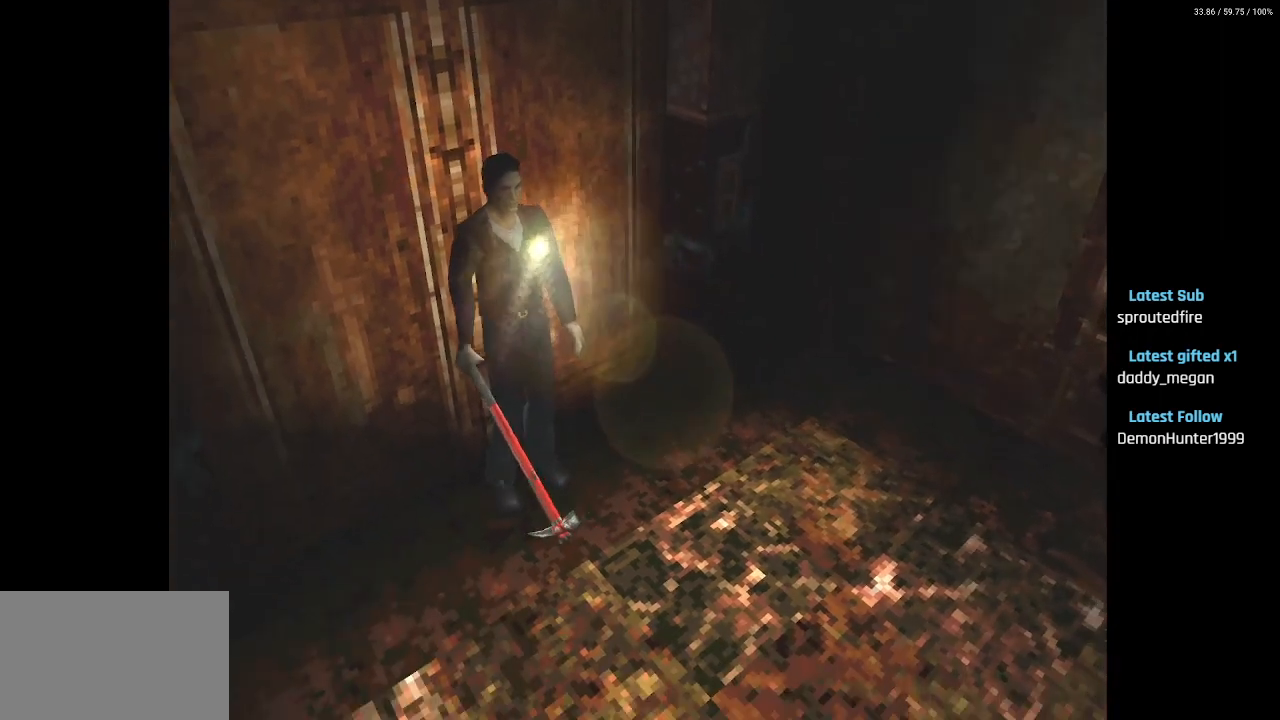
{"buttons": ["SQUARE", "DPAD_UP", "DPAD_LEFT"], "left_stick": "center", "right_stick": "center", "events": [[67, "DPAD_RIGHT", "up"], [150, "DPAD_UP", "down"], [217, "SQUARE", "down"], [400, "DPAD_LEFT", "down"]]}
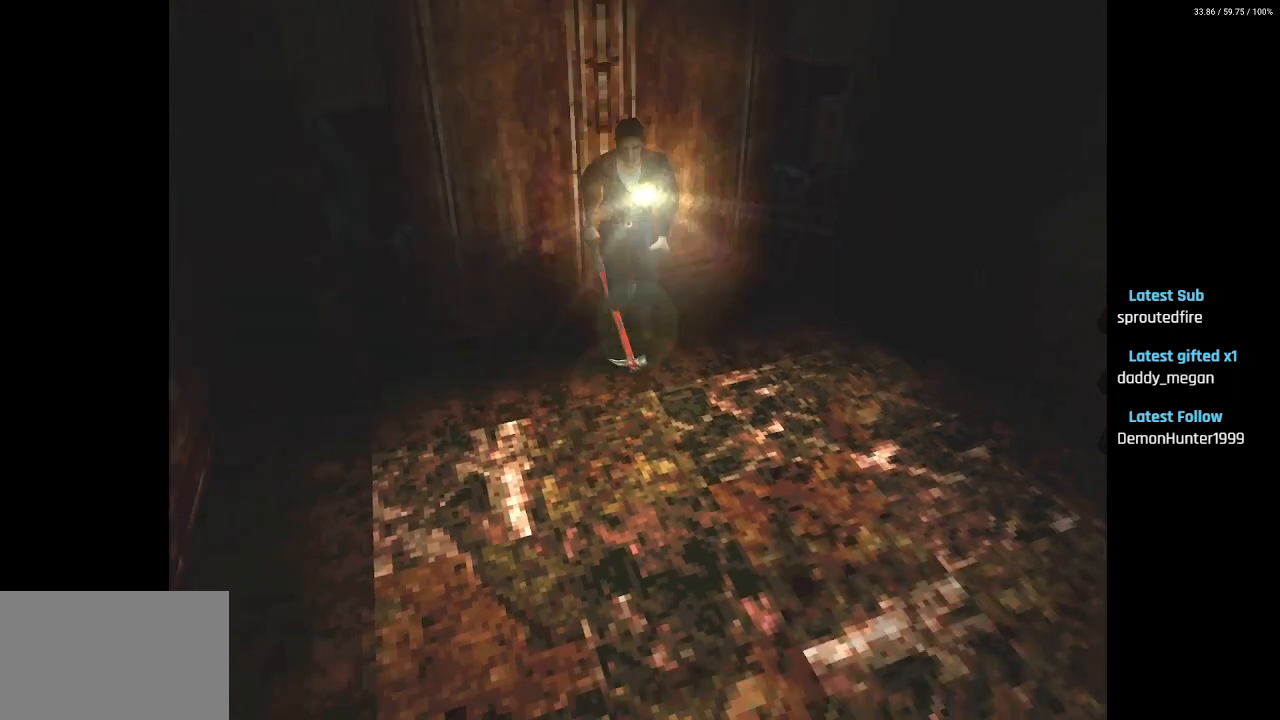
{"buttons": ["SQUARE", "DPAD_UP", "DPAD_LEFT"], "left_stick": "center", "right_stick": "center", "events": [[183, "DPAD_LEFT", "up"], [500, "DPAD_LEFT", "down"]]}
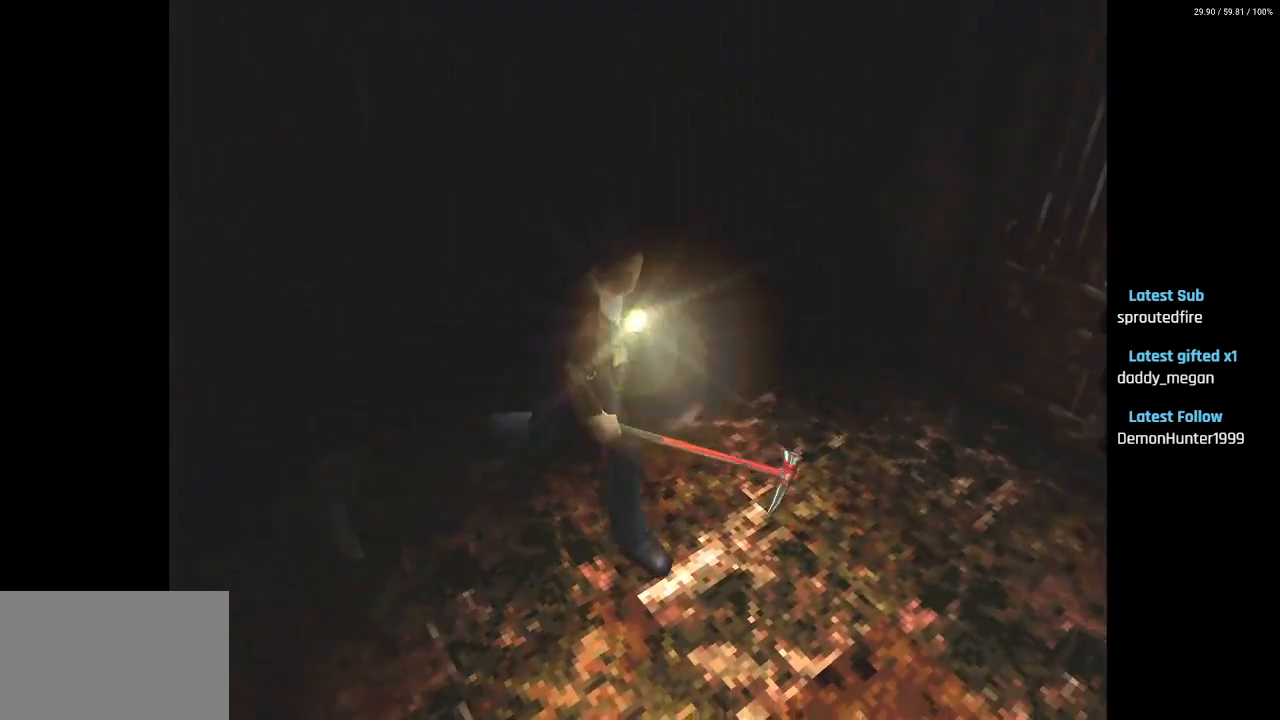
{"buttons": ["DPAD_UP"], "left_stick": "center", "right_stick": "center", "events": [[100, "DPAD_LEFT", "up"], [133, "SQUARE", "up"], [150, "DPAD_UP", "up"], [183, "DPAD_UP", "down"]]}
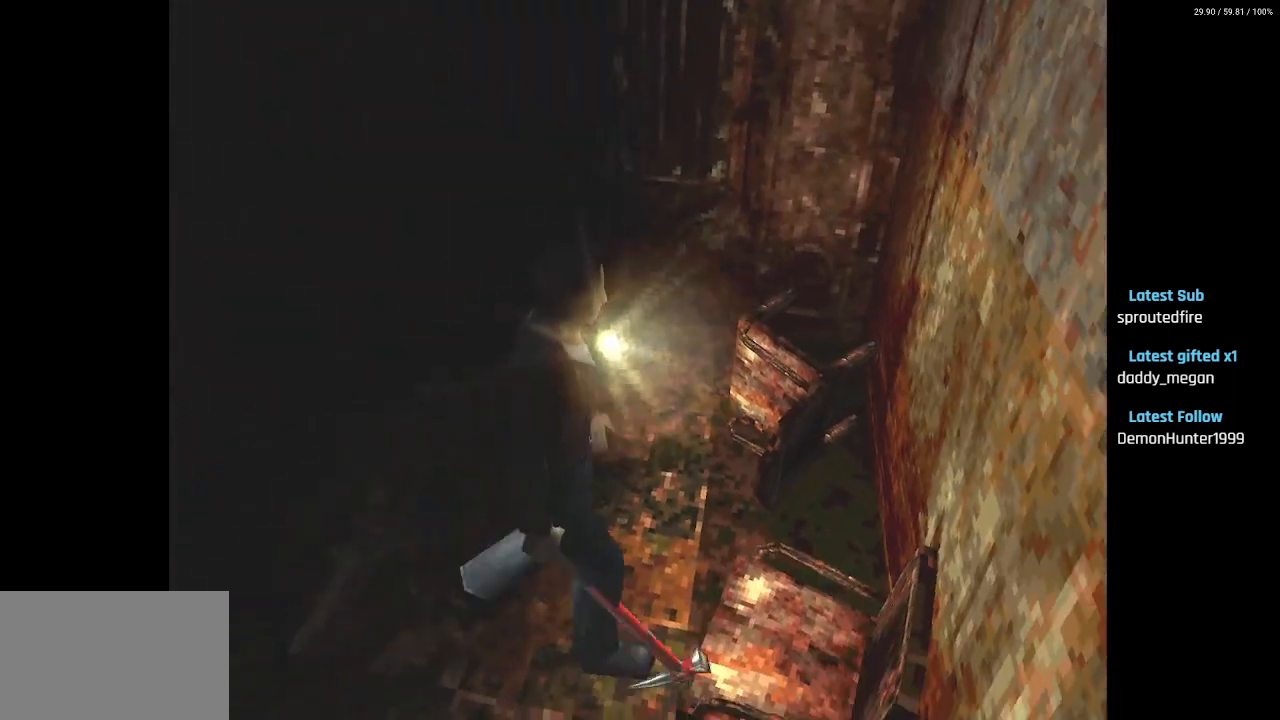
{"buttons": ["DPAD_RIGHT"], "left_stick": "center", "right_stick": "center", "events": [[150, "DPAD_LEFT", "down"], [300, "DPAD_LEFT", "up"], [317, "DPAD_UP", "up"], [350, "DPAD_RIGHT", "down"]]}
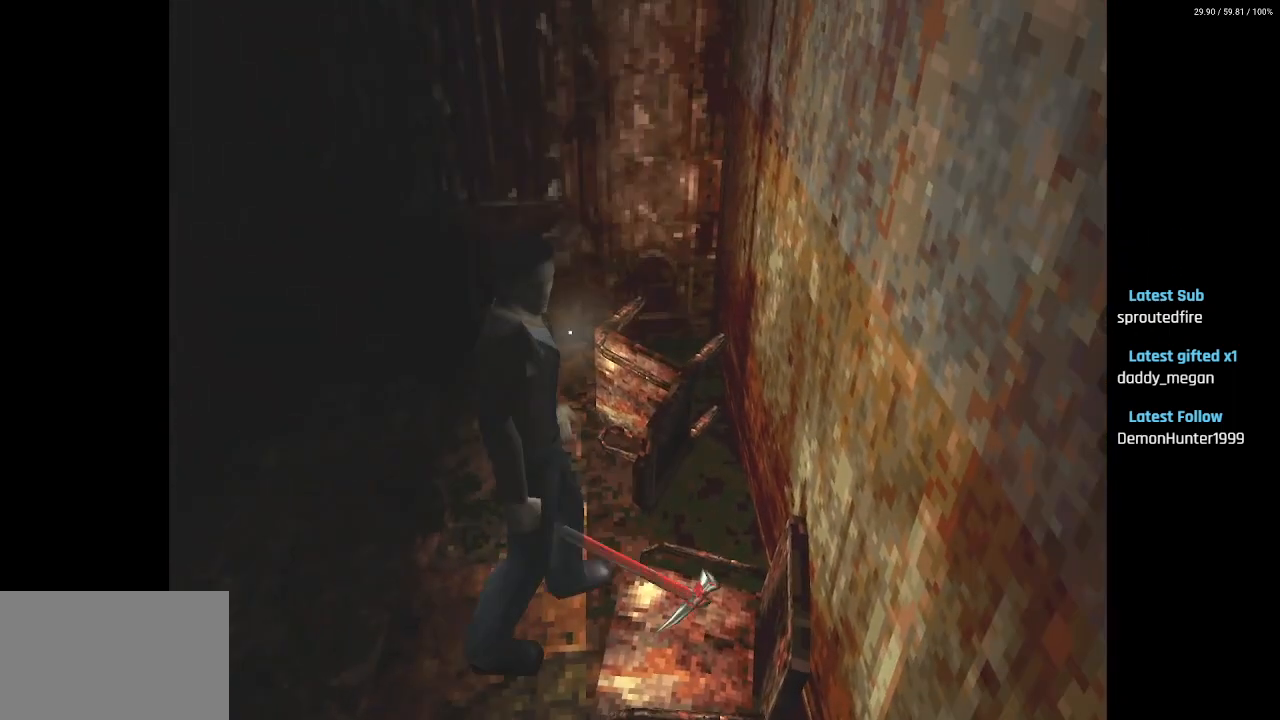
{"buttons": ["DPAD_UP", "DPAD_LEFT"], "left_stick": "center", "right_stick": "center", "events": [[150, "DPAD_RIGHT", "up"], [150, "DPAD_UP", "down"], [183, "DPAD_LEFT", "down"], [250, "DPAD_UP", "up"], [433, "DPAD_UP", "down"]]}
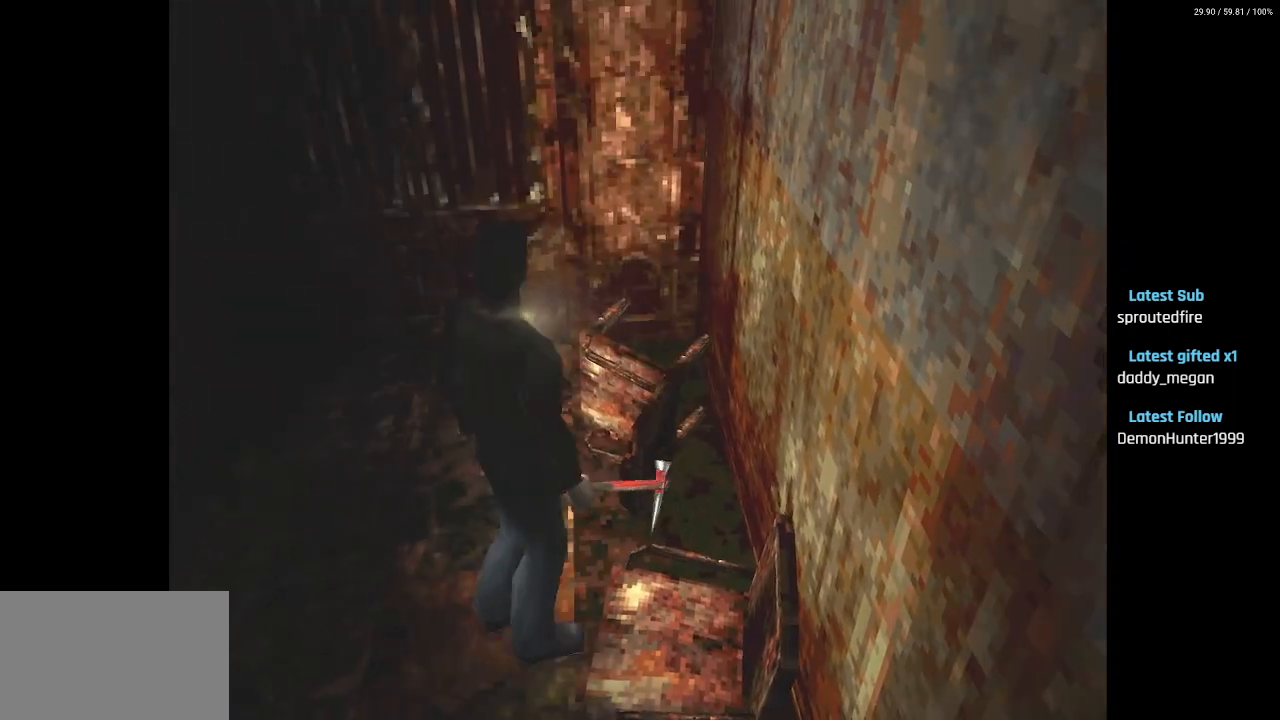
{"buttons": ["SQUARE", "DPAD_UP"], "left_stick": "center", "right_stick": "center", "events": [[100, "SQUARE", "down"], [433, "DPAD_LEFT", "up"]]}
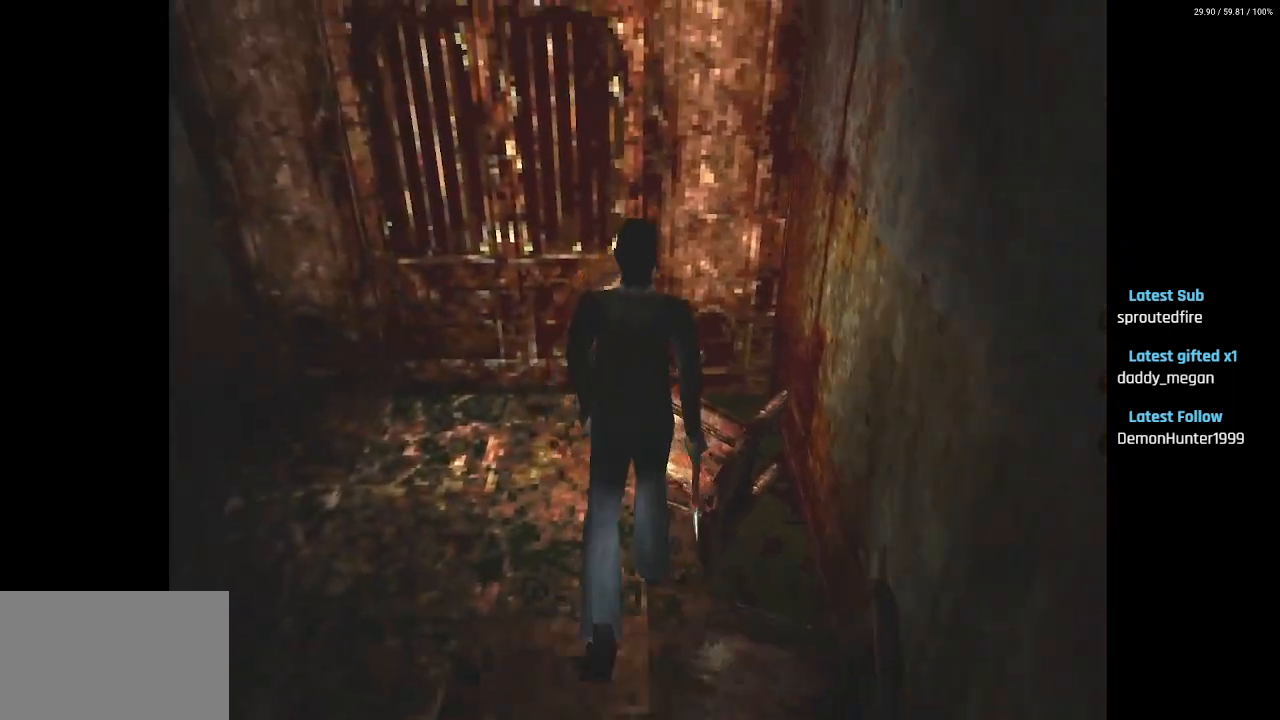
{"buttons": ["CROSS", "SQUARE", "DPAD_UP"], "left_stick": "center", "right_stick": "center", "events": [[50, "DPAD_LEFT", "down"], [250, "DPAD_LEFT", "up"], [300, "CROSS", "down"], [417, "CROSS", "up"], [500, "CROSS", "down"]]}
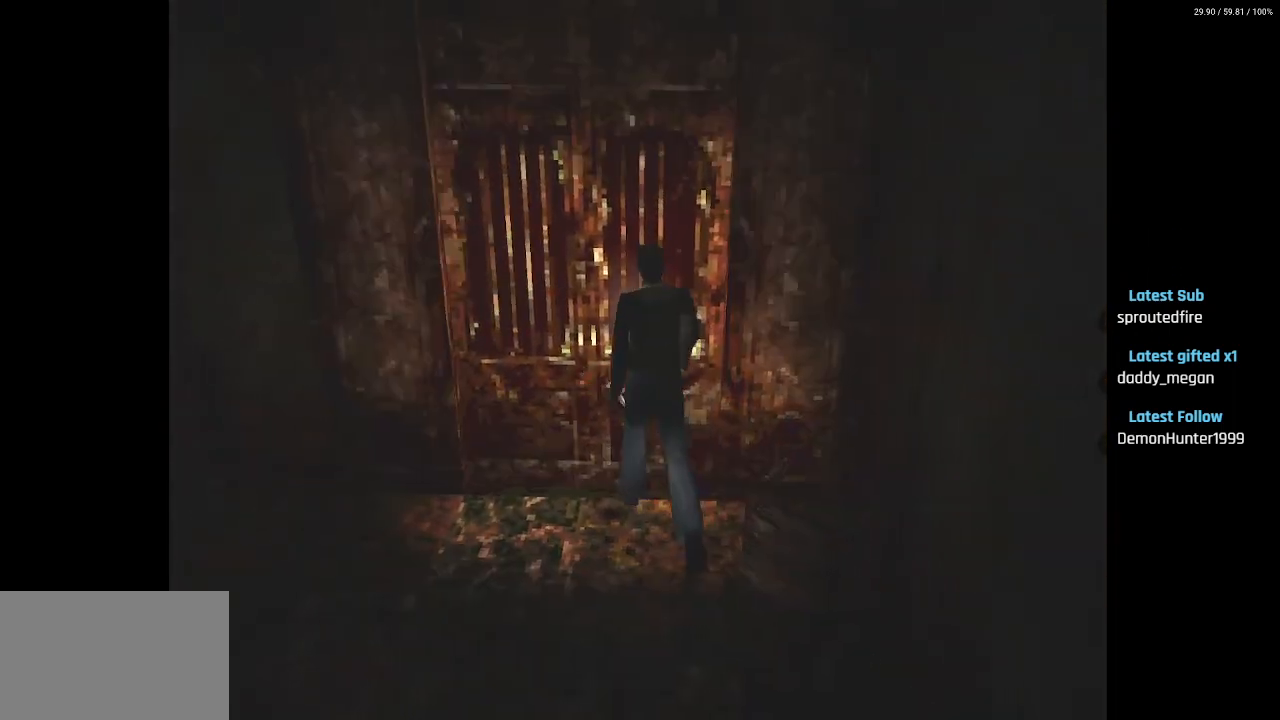
{"buttons": [], "left_stick": "center", "right_stick": "center", "events": [[100, "CROSS", "up"], [150, "DPAD_UP", "up"], [167, "CROSS", "down"], [267, "CROSS", "up"], [350, "CROSS", "down"], [433, "CROSS", "up"], [467, "SQUARE", "up"]]}
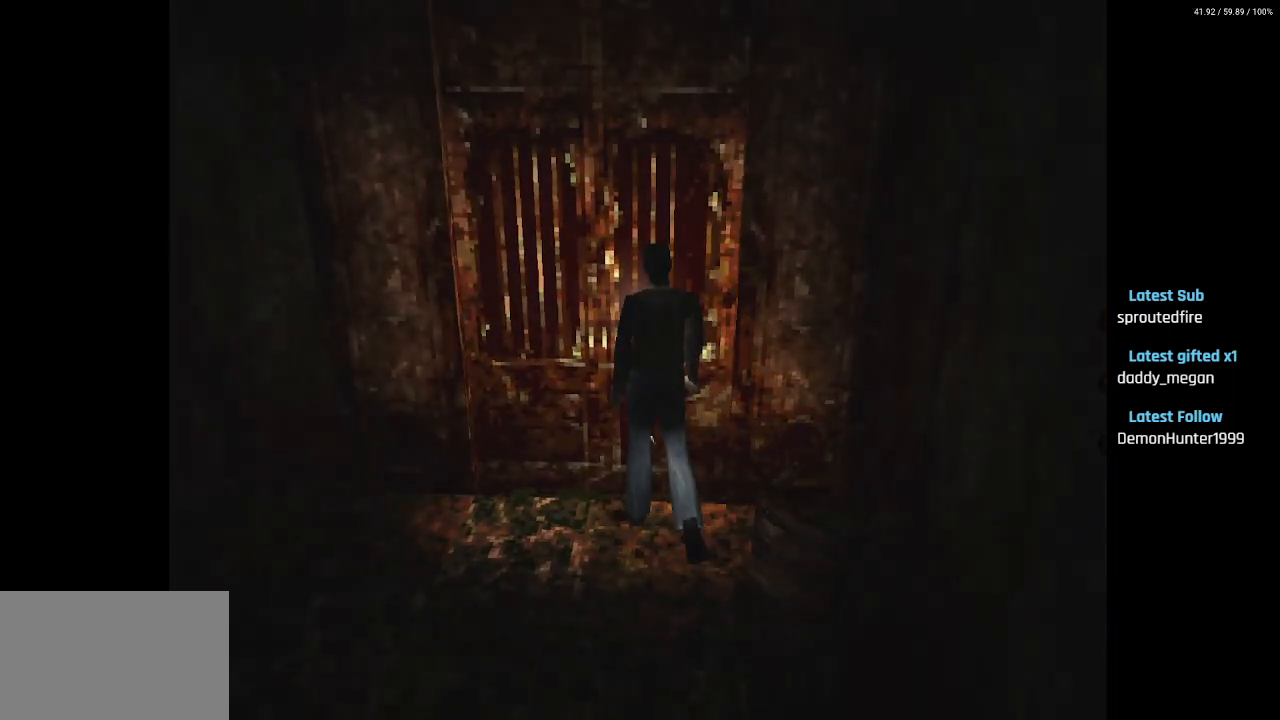
{"buttons": [], "left_stick": "center", "right_stick": "center", "events": []}
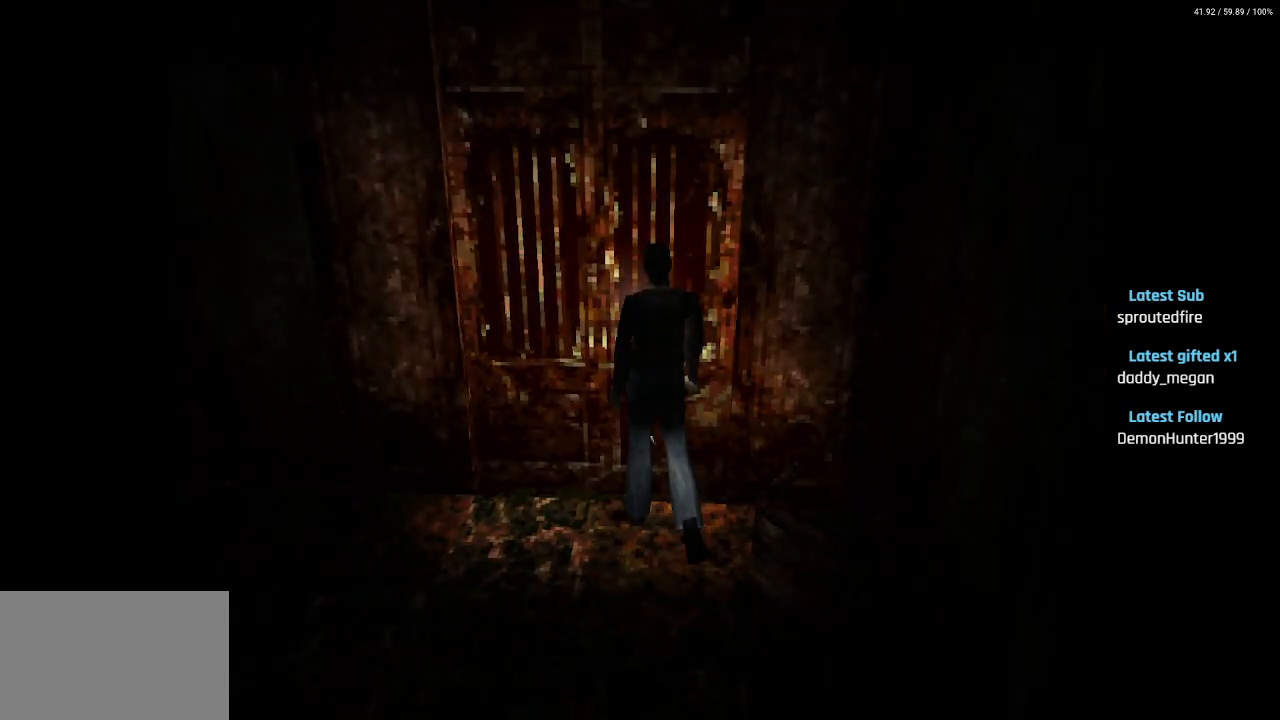
{"buttons": [], "left_stick": "center", "right_stick": "center", "events": []}
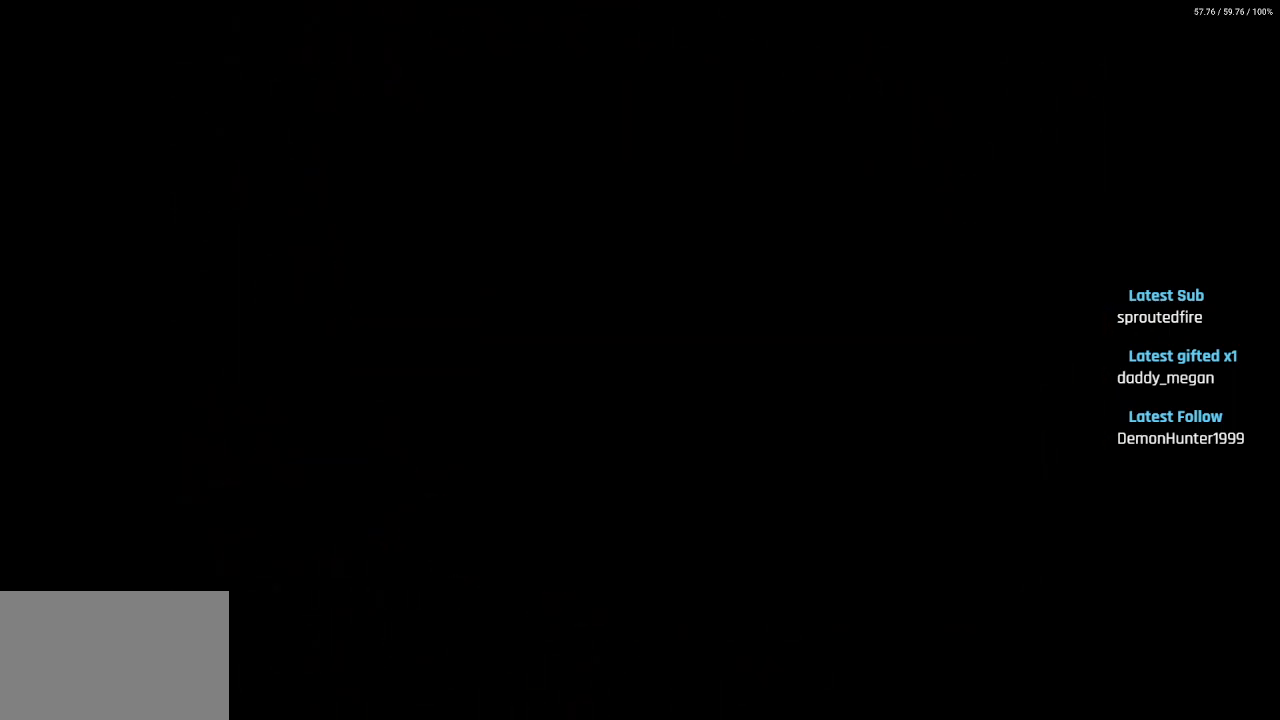
{"buttons": [], "left_stick": "center", "right_stick": "center", "events": []}
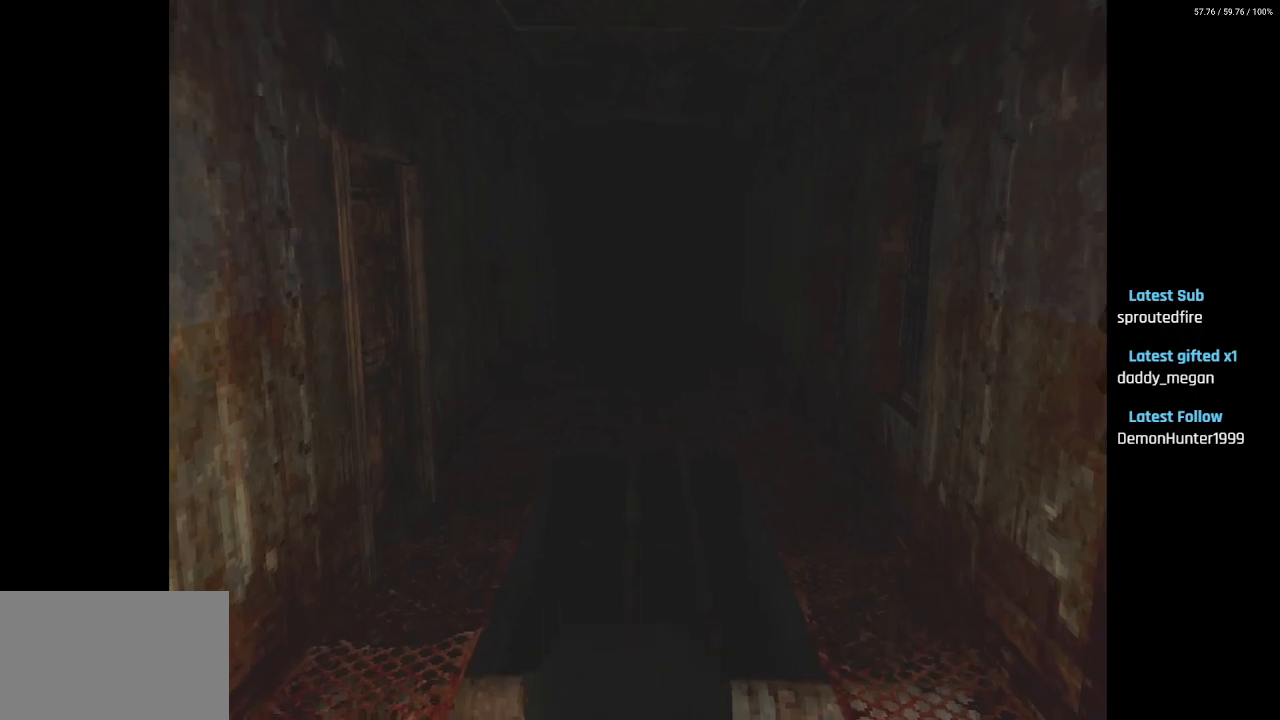
{"buttons": ["SQUARE", "DPAD_UP"], "left_stick": "center", "right_stick": "center", "events": [[83, "DPAD_RIGHT", "down"], [317, "DPAD_UP", "down"], [333, "DPAD_RIGHT", "up"], [350, "SQUARE", "down"]]}
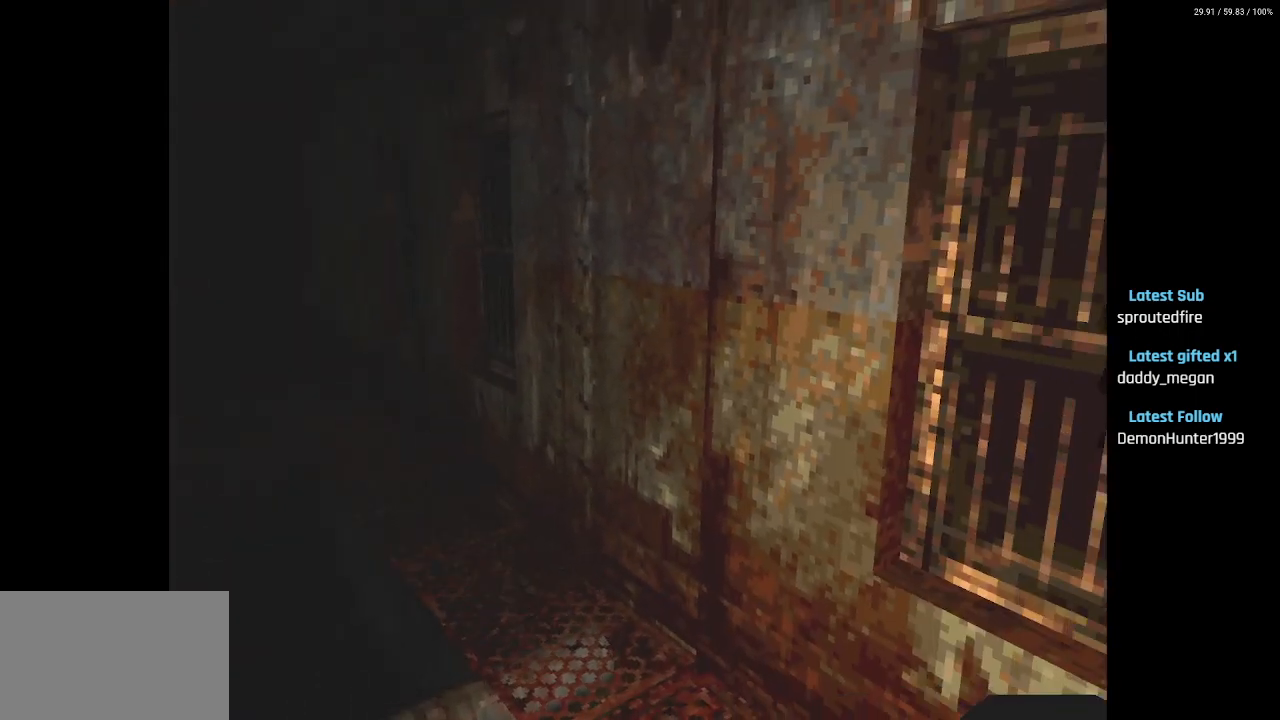
{"buttons": ["SQUARE", "DPAD_UP"], "left_stick": "center", "right_stick": "center", "events": []}
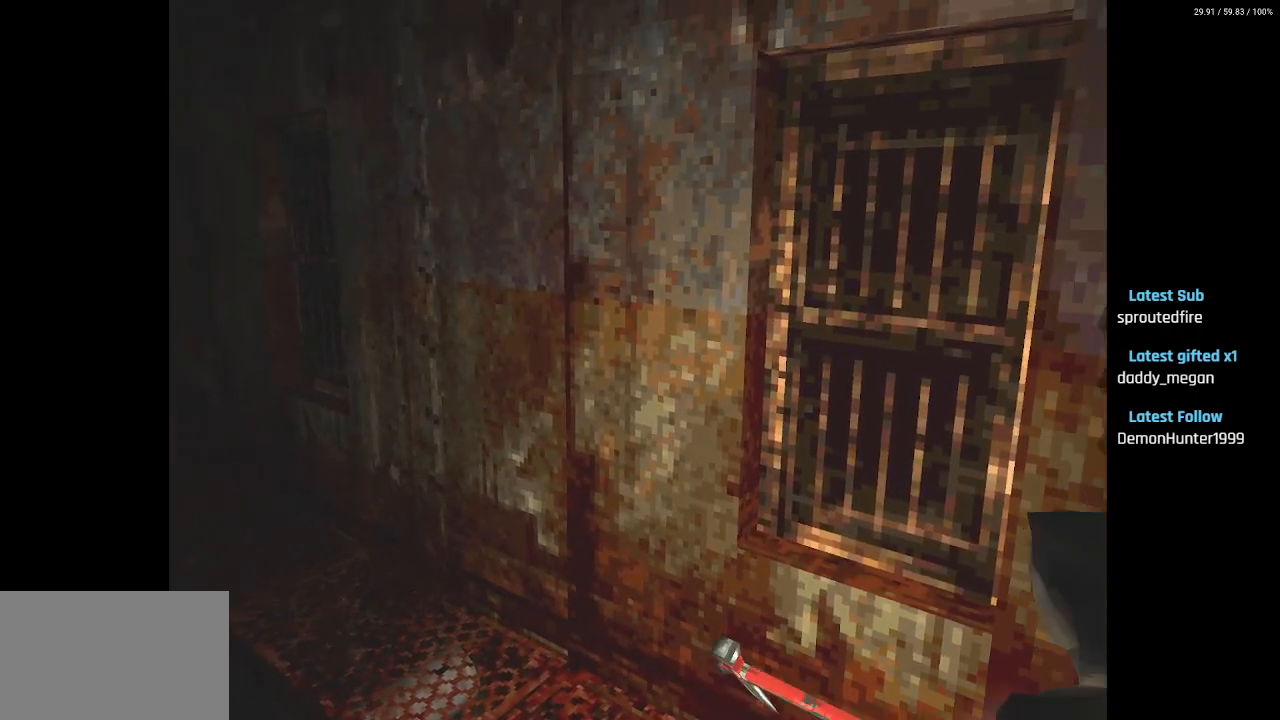
{"buttons": ["SQUARE", "DPAD_UP", "DPAD_LEFT"], "left_stick": "center", "right_stick": "center", "events": [[67, "DPAD_LEFT", "down"]]}
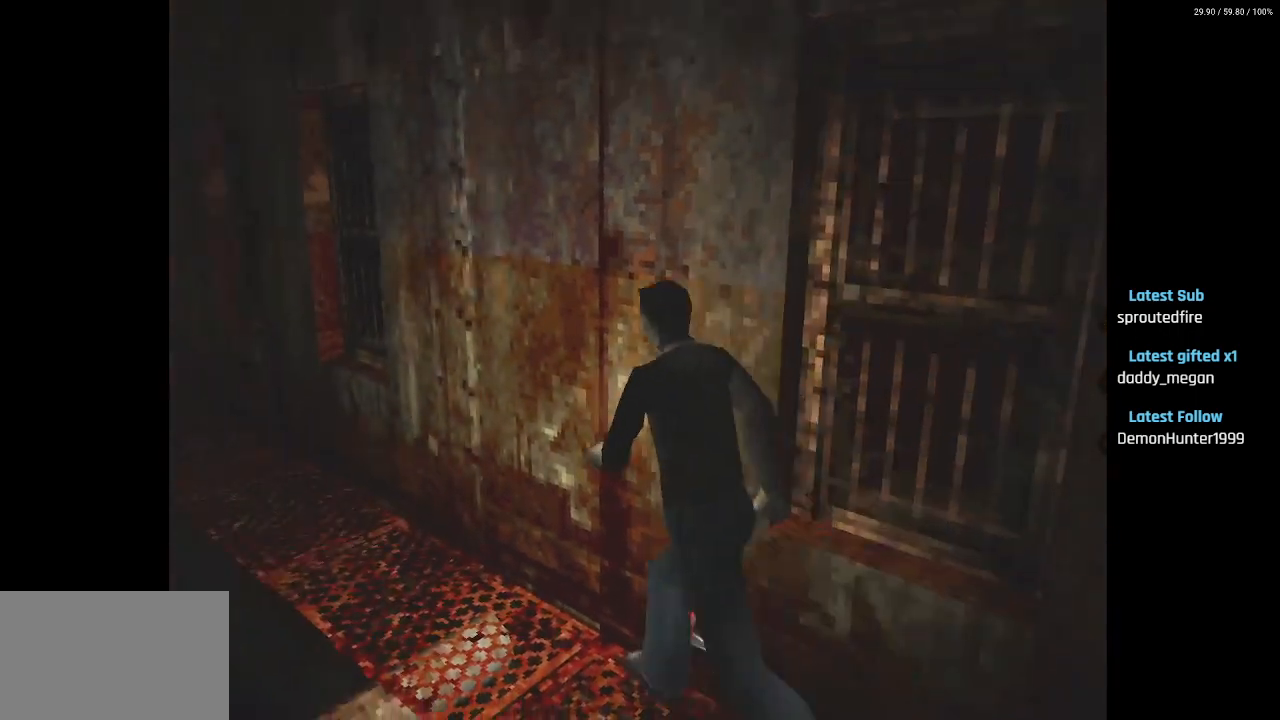
{"buttons": ["SQUARE", "DPAD_UP"], "left_stick": "center", "right_stick": "center", "events": [[100, "DPAD_LEFT", "up"]]}
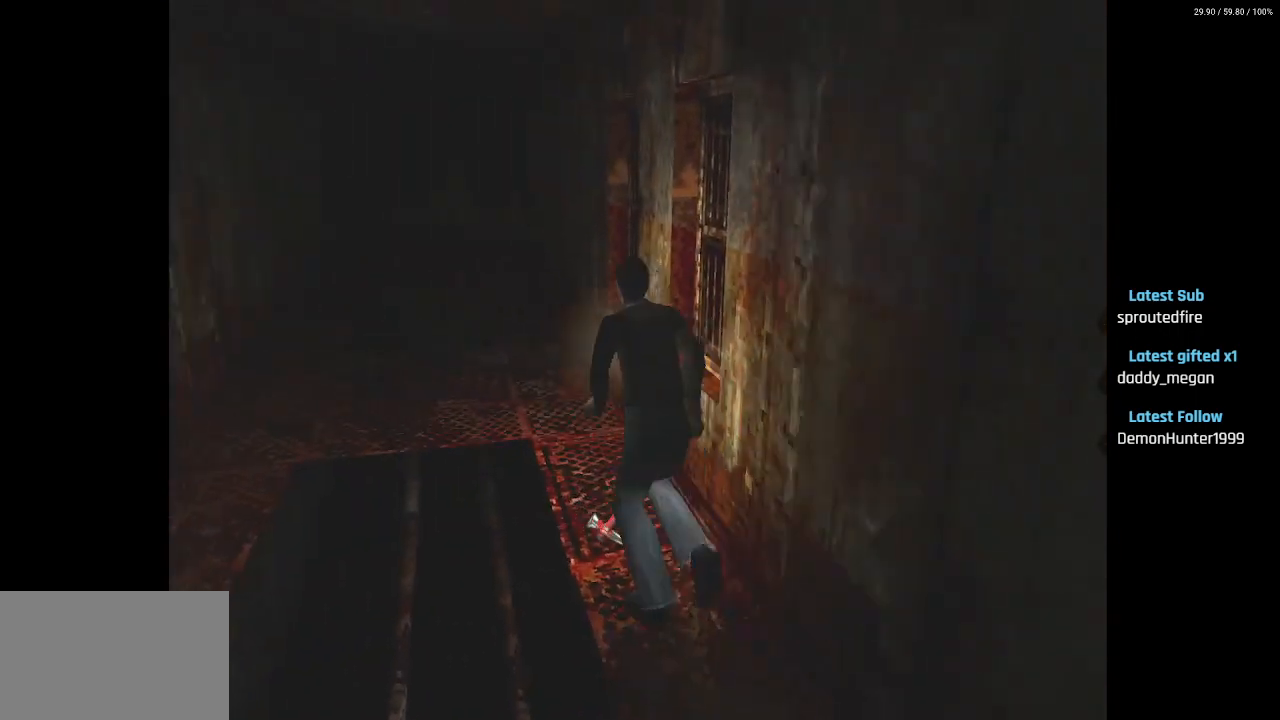
{"buttons": ["SQUARE", "DPAD_UP"], "left_stick": "center", "right_stick": "center", "events": []}
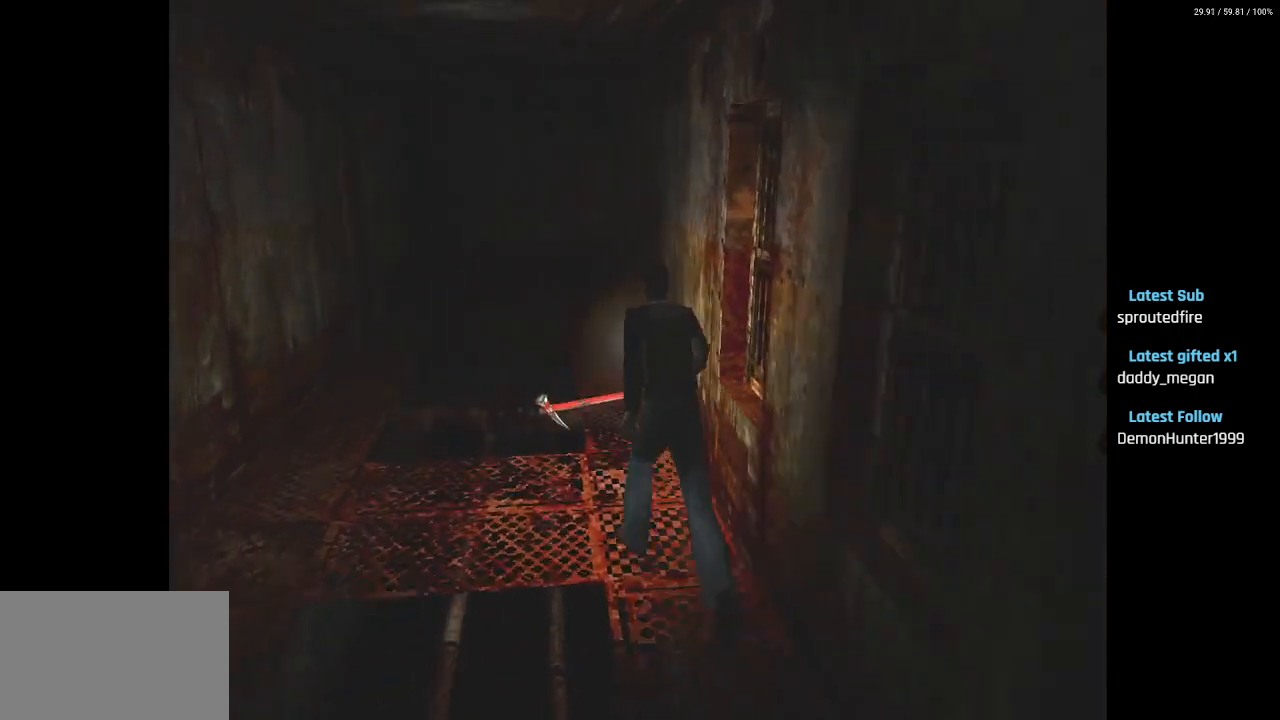
{"buttons": ["SQUARE", "DPAD_UP"], "left_stick": "center", "right_stick": "center", "events": []}
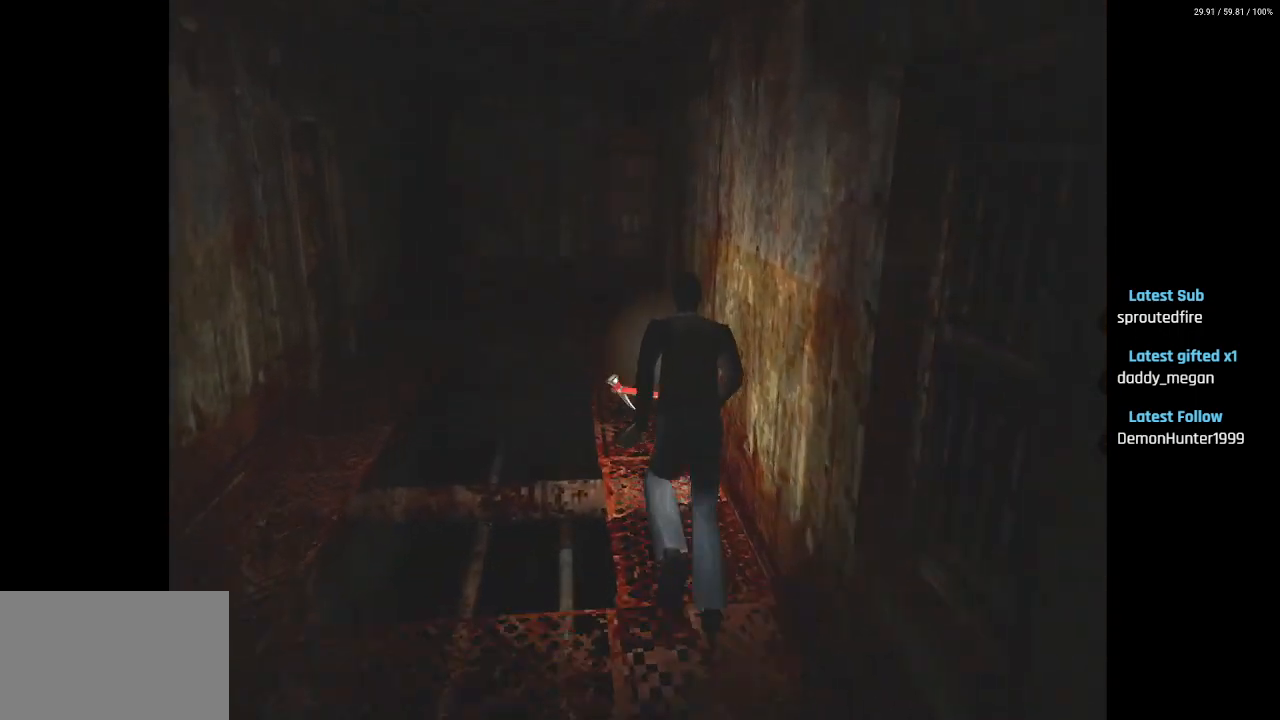
{"buttons": ["SQUARE", "DPAD_UP"], "left_stick": "center", "right_stick": "center", "events": []}
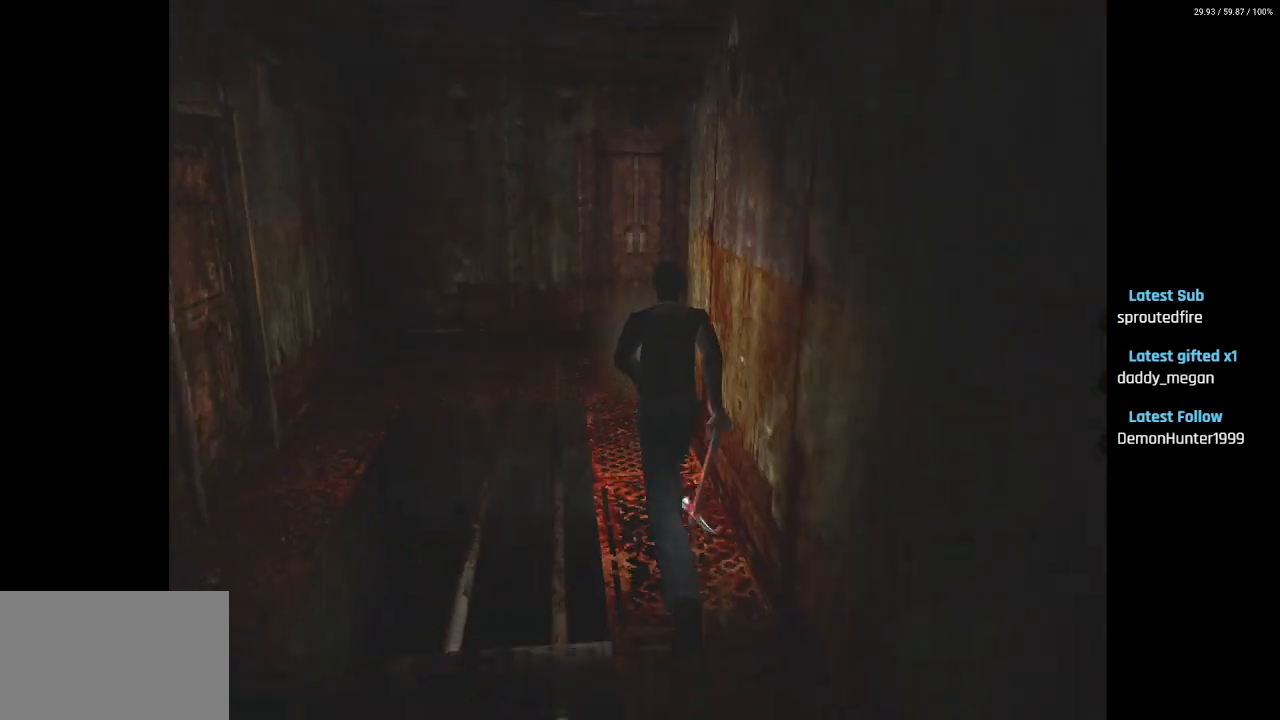
{"buttons": ["SQUARE", "DPAD_UP", "DPAD_RIGHT"], "left_stick": "center", "right_stick": "center", "events": [[467, "DPAD_RIGHT", "down"]]}
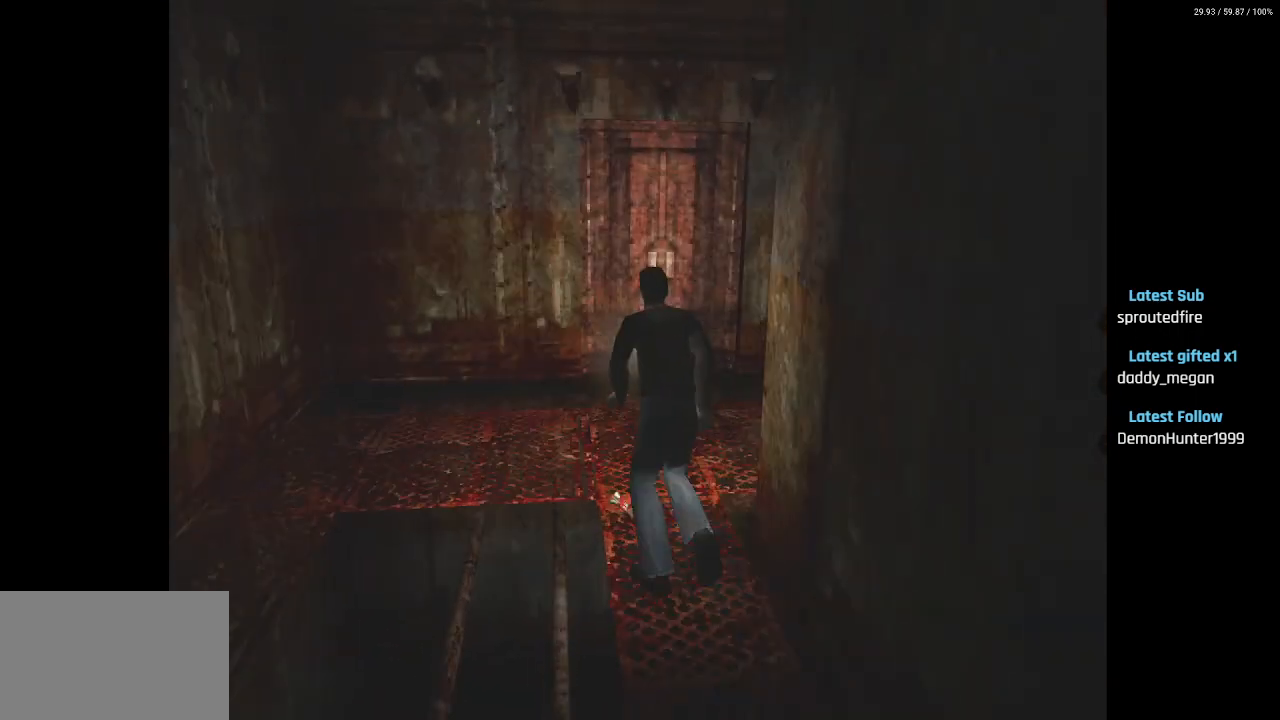
{"buttons": ["DPAD_RIGHT"], "left_stick": "center", "right_stick": "center", "events": [[200, "DPAD_UP", "up"], [250, "SQUARE", "up"]]}
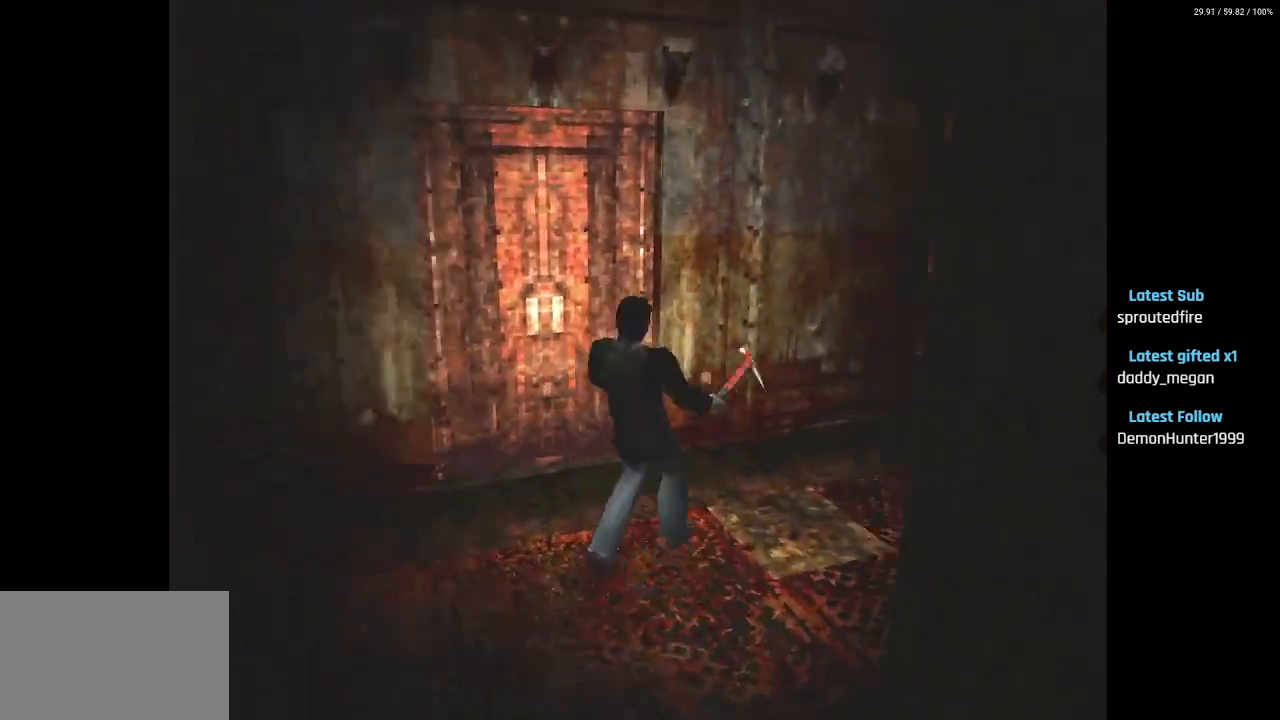
{"buttons": ["DPAD_RIGHT"], "left_stick": "center", "right_stick": "center", "events": []}
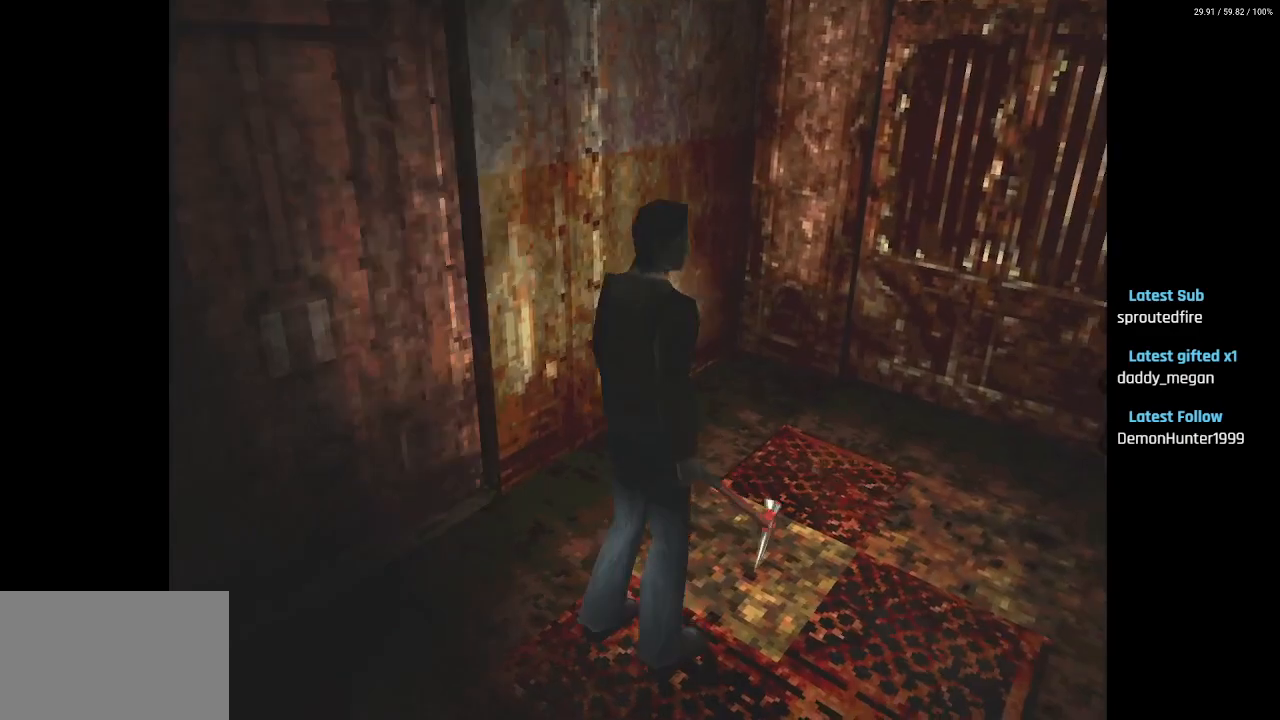
{"buttons": ["SQUARE", "DPAD_UP"], "left_stick": "center", "right_stick": "center", "events": [[283, "DPAD_UP", "down"], [333, "SQUARE", "down"], [350, "DPAD_RIGHT", "up"]]}